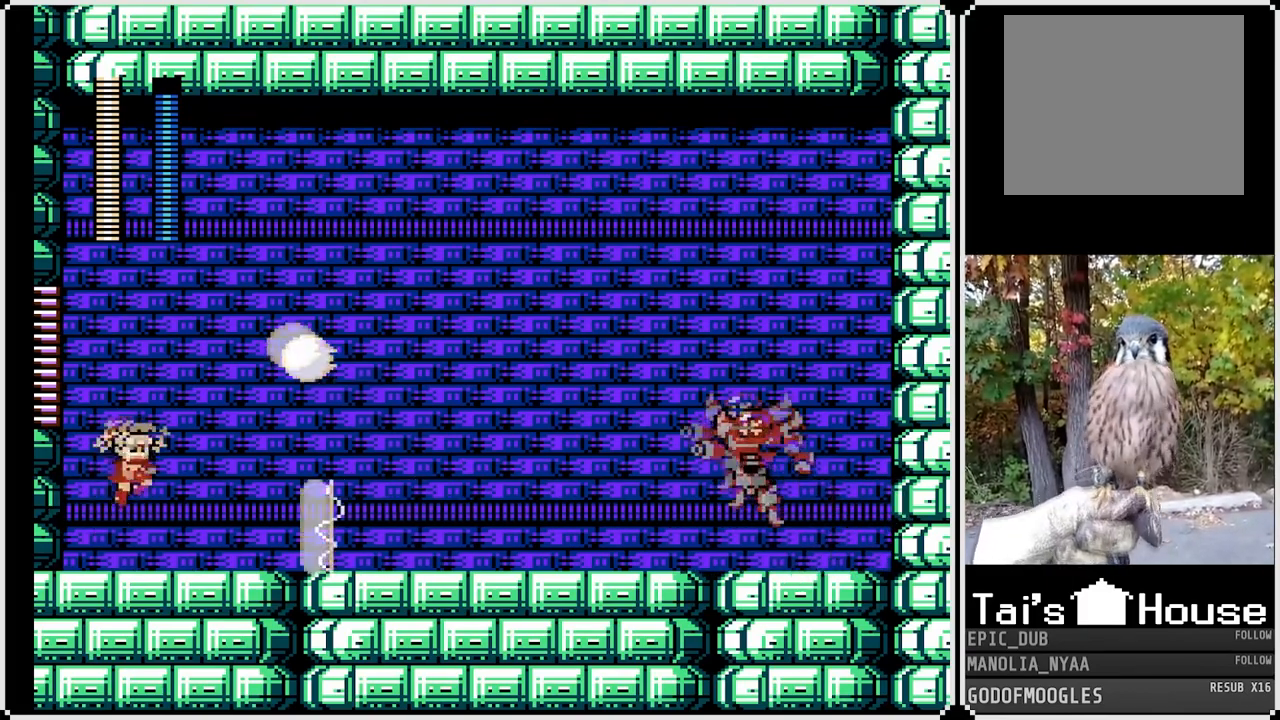
Gameplay with a controller (PlayStation layout); each line is a JSON object with the inputs held at the frame after it. "events" lists button and stick changes between this image and that frame as [ms after this image, input, new state], when the widget could be followed in between.
{"buttons": ["SQUARE", "DPAD_RIGHT"], "left_stick": "center", "right_stick": "center", "events": [[233, "CROSS", "up"]]}
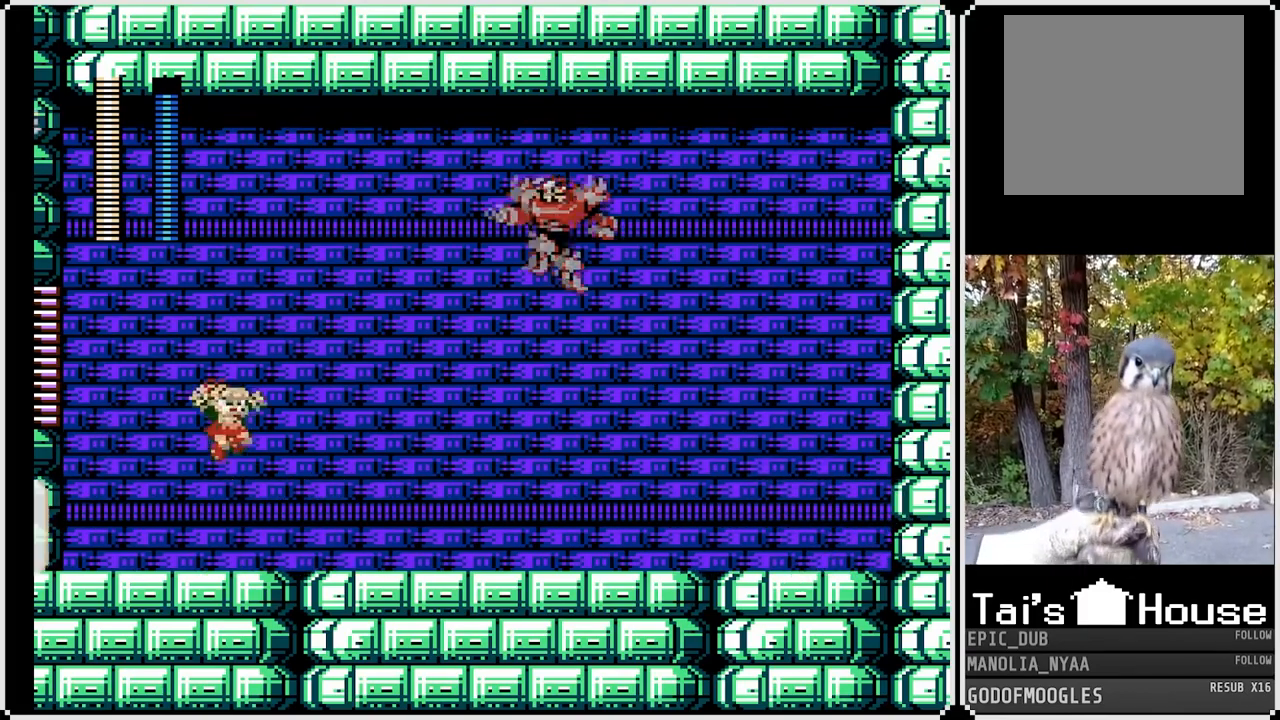
{"buttons": ["CROSS", "SQUARE", "DPAD_DOWN", "DPAD_RIGHT"], "left_stick": "center", "right_stick": "center", "events": [[133, "DPAD_DOWN", "down"], [283, "CROSS", "down"]]}
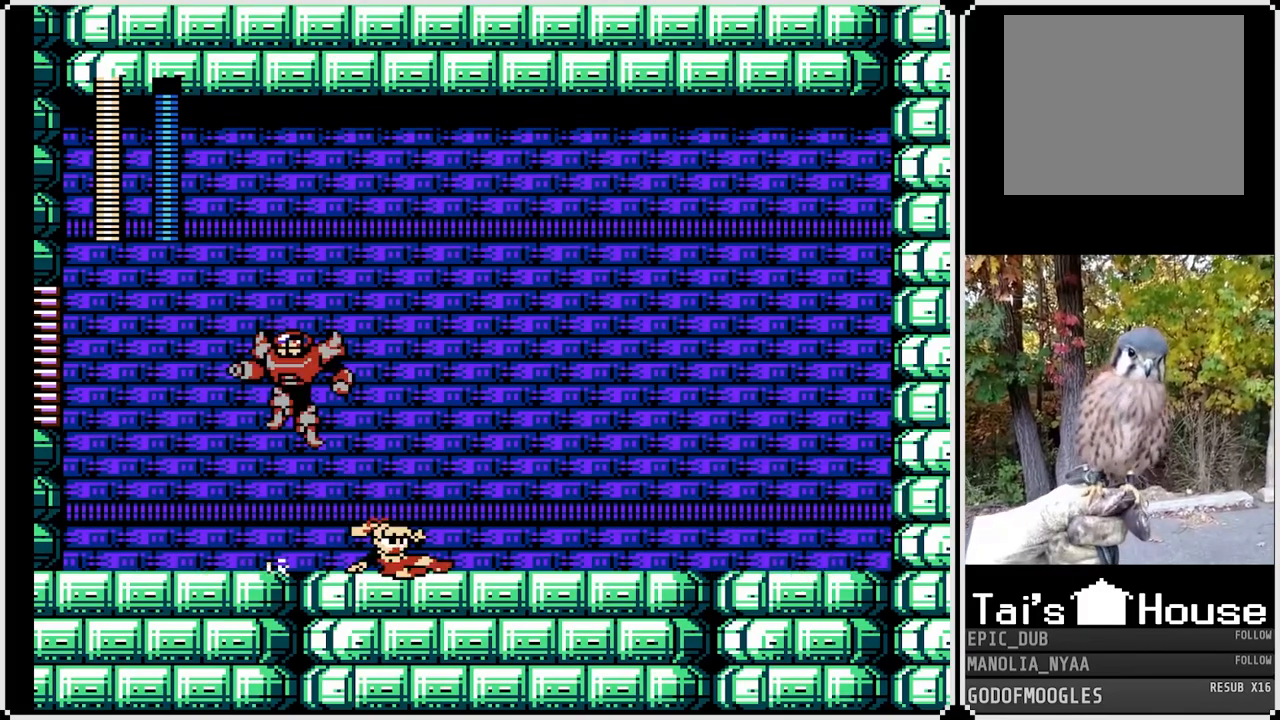
{"buttons": ["SQUARE", "DPAD_RIGHT"], "left_stick": "center", "right_stick": "center", "events": [[67, "CROSS", "up"], [67, "DPAD_DOWN", "up"], [83, "DPAD_LEFT", "down"], [100, "DPAD_RIGHT", "up"], [283, "DPAD_LEFT", "up"], [283, "SQUARE", "up"], [383, "SQUARE", "down"], [417, "DPAD_RIGHT", "down"]]}
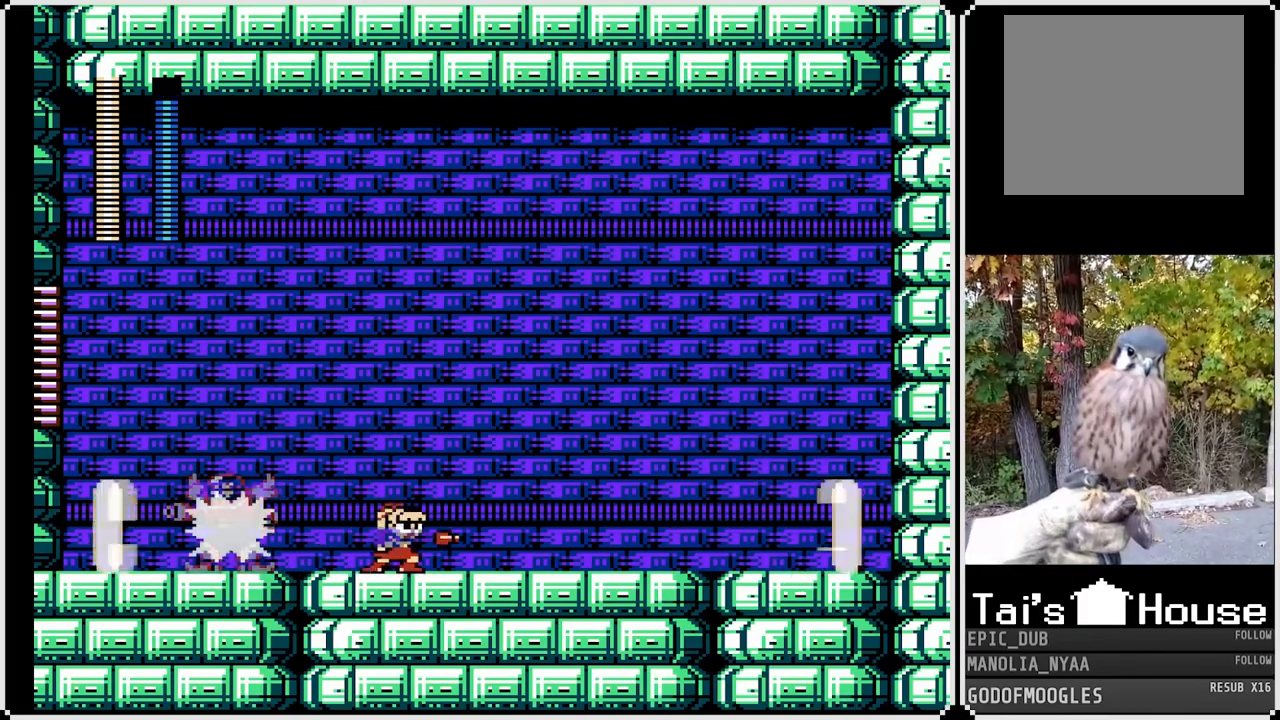
{"buttons": ["CROSS", "SQUARE", "DPAD_RIGHT"], "left_stick": "center", "right_stick": "center", "events": [[133, "CROSS", "down"]]}
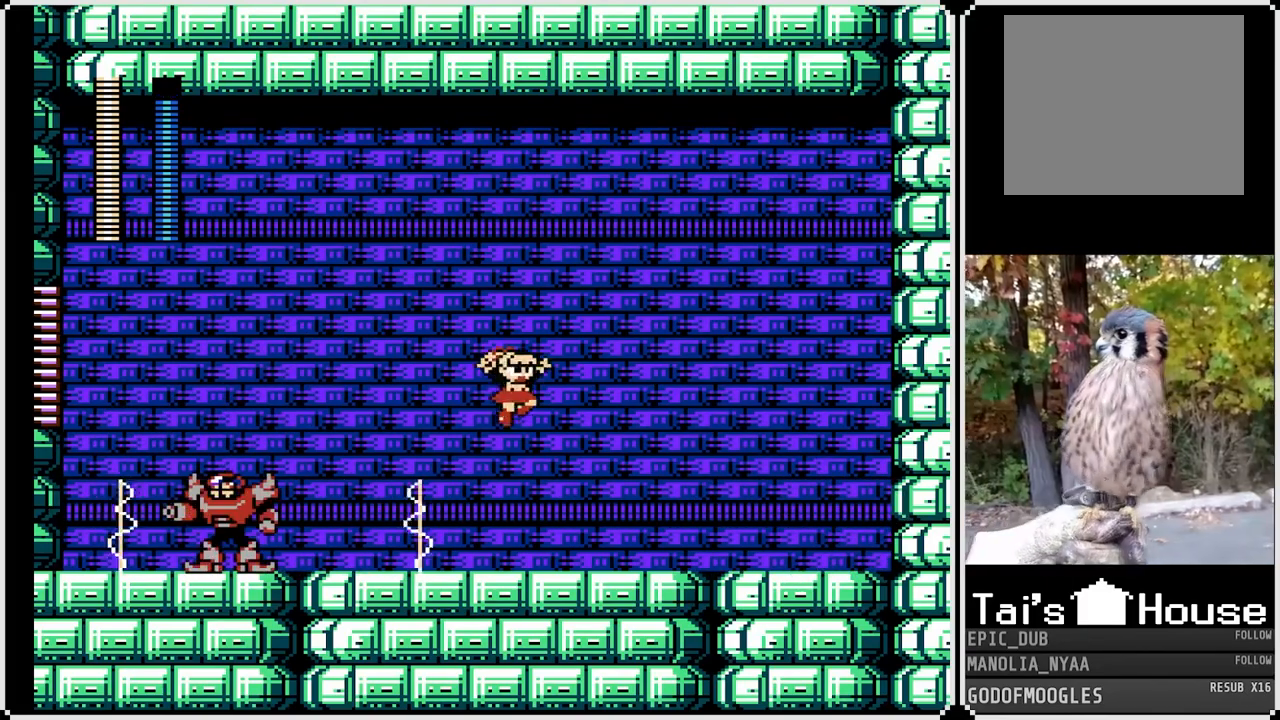
{"buttons": ["SQUARE", "DPAD_RIGHT"], "left_stick": "center", "right_stick": "center", "events": [[50, "CROSS", "up"]]}
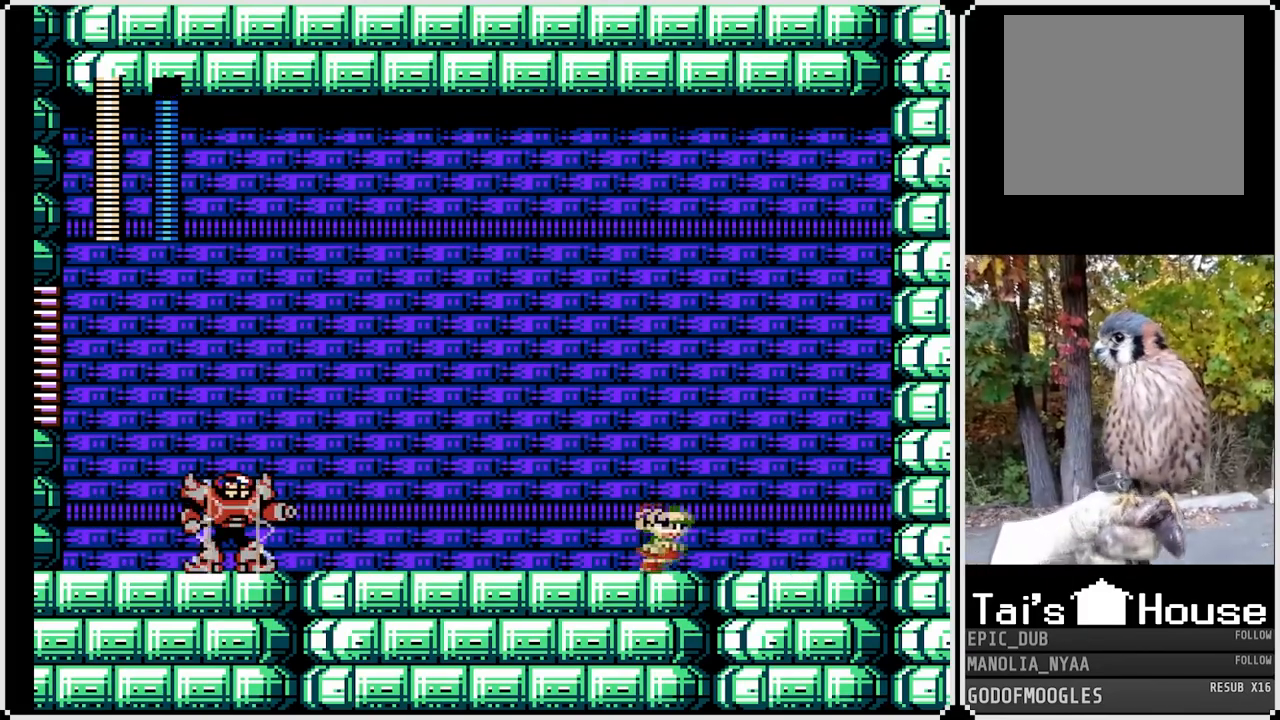
{"buttons": ["SQUARE", "DPAD_RIGHT"], "left_stick": "center", "right_stick": "center", "events": [[317, "DPAD_LEFT", "down"], [317, "DPAD_RIGHT", "up"], [400, "SQUARE", "up"], [450, "DPAD_LEFT", "up"], [450, "SQUARE", "down"], [500, "DPAD_RIGHT", "down"]]}
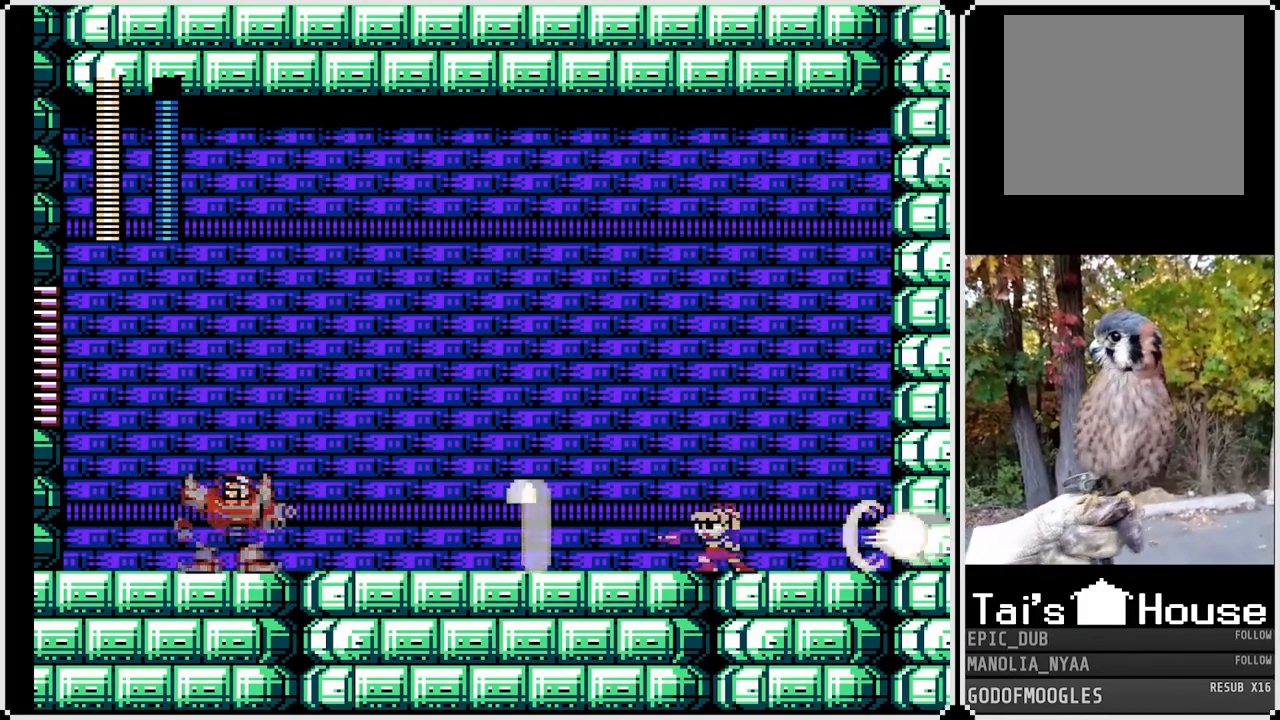
{"buttons": ["SQUARE", "DPAD_LEFT"], "left_stick": "center", "right_stick": "center", "events": [[67, "CROSS", "down"], [167, "DPAD_RIGHT", "up"], [217, "DPAD_LEFT", "down"], [417, "CROSS", "up"]]}
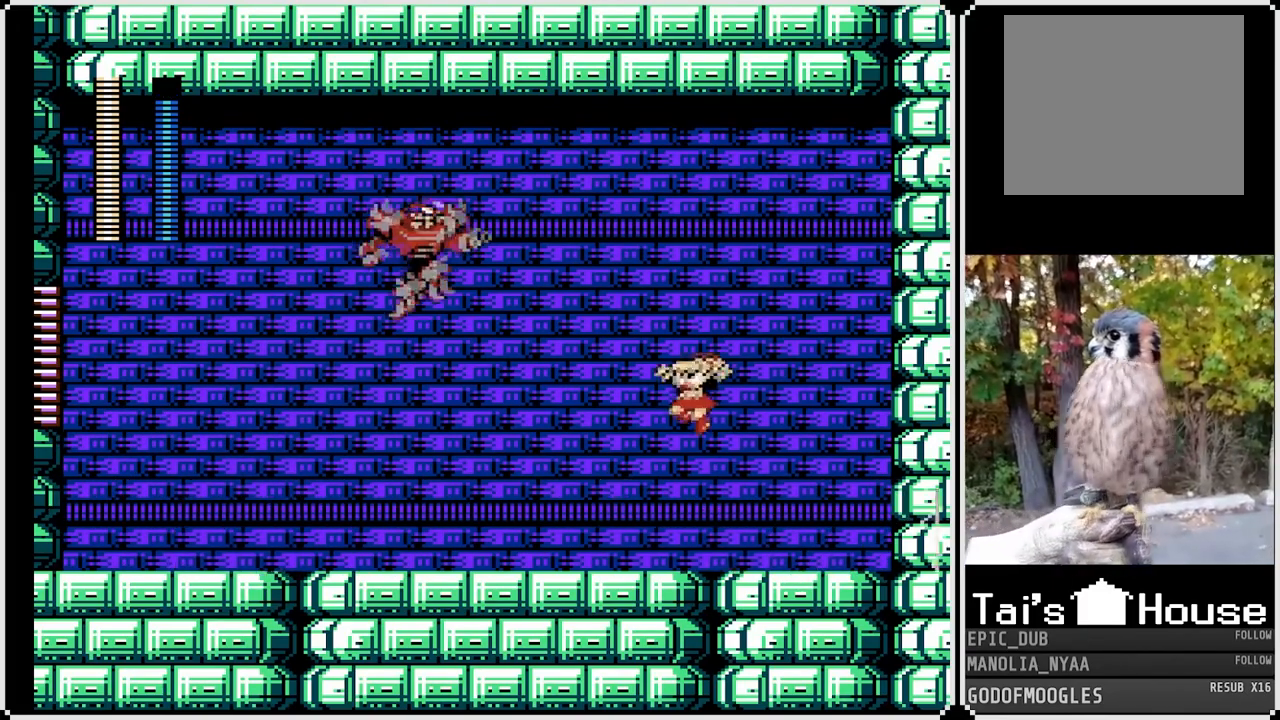
{"buttons": ["CROSS", "SQUARE", "DPAD_LEFT"], "left_stick": "center", "right_stick": "center", "events": [[250, "DPAD_DOWN", "down"], [367, "CROSS", "down"], [483, "DPAD_DOWN", "up"]]}
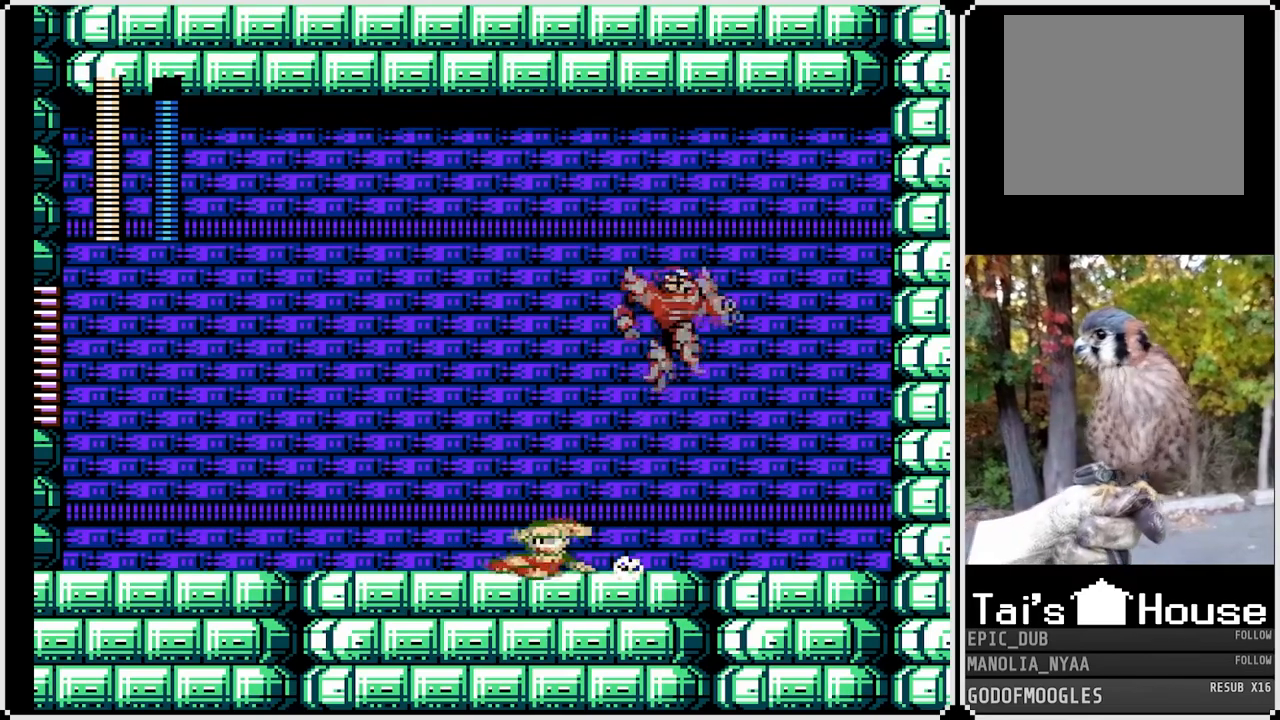
{"buttons": ["SQUARE"], "left_stick": "center", "right_stick": "center", "events": [[50, "CROSS", "up"], [133, "DPAD_LEFT", "up"], [133, "DPAD_RIGHT", "down"], [367, "DPAD_RIGHT", "up"]]}
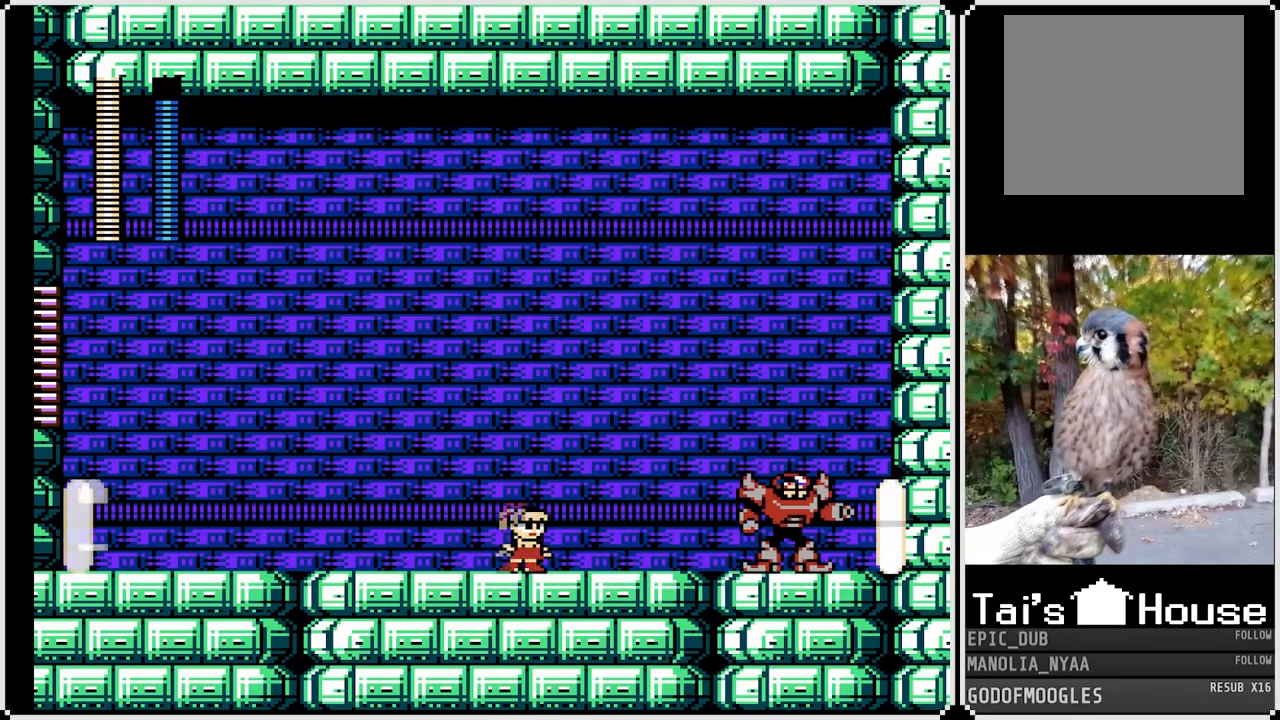
{"buttons": ["CROSS", "SQUARE", "DPAD_LEFT"], "left_stick": "center", "right_stick": "center", "events": [[33, "SQUARE", "up"], [200, "SQUARE", "down"], [217, "CROSS", "down"], [233, "DPAD_LEFT", "down"]]}
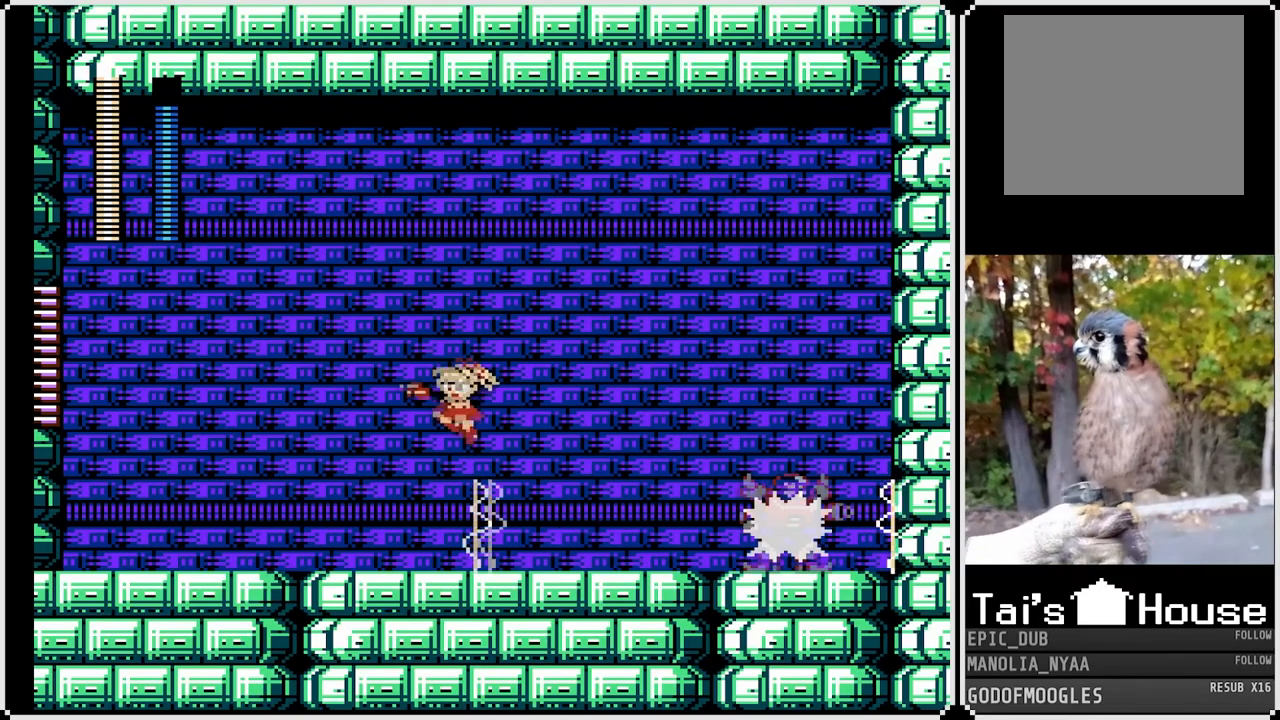
{"buttons": ["SQUARE", "DPAD_LEFT"], "left_stick": "center", "right_stick": "center", "events": [[50, "CROSS", "up"]]}
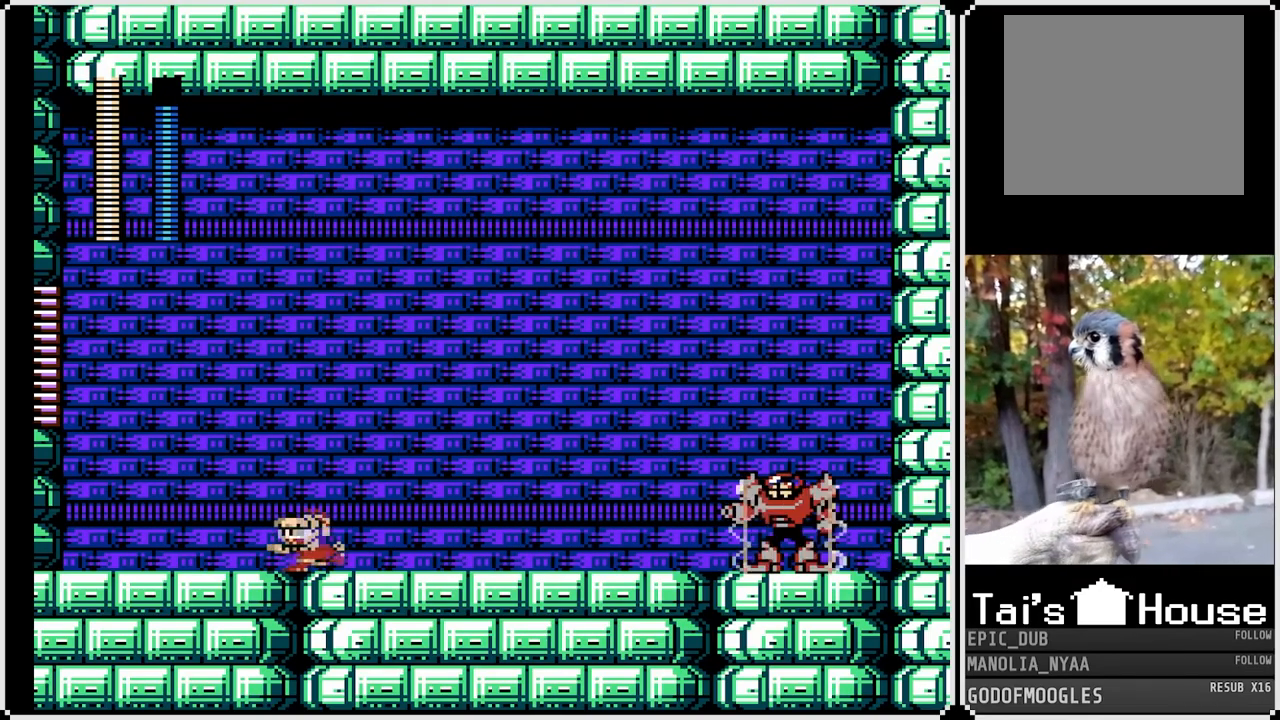
{"buttons": ["SQUARE", "DPAD_RIGHT"], "left_stick": "center", "right_stick": "center", "events": [[383, "DPAD_LEFT", "up"], [383, "DPAD_RIGHT", "down"]]}
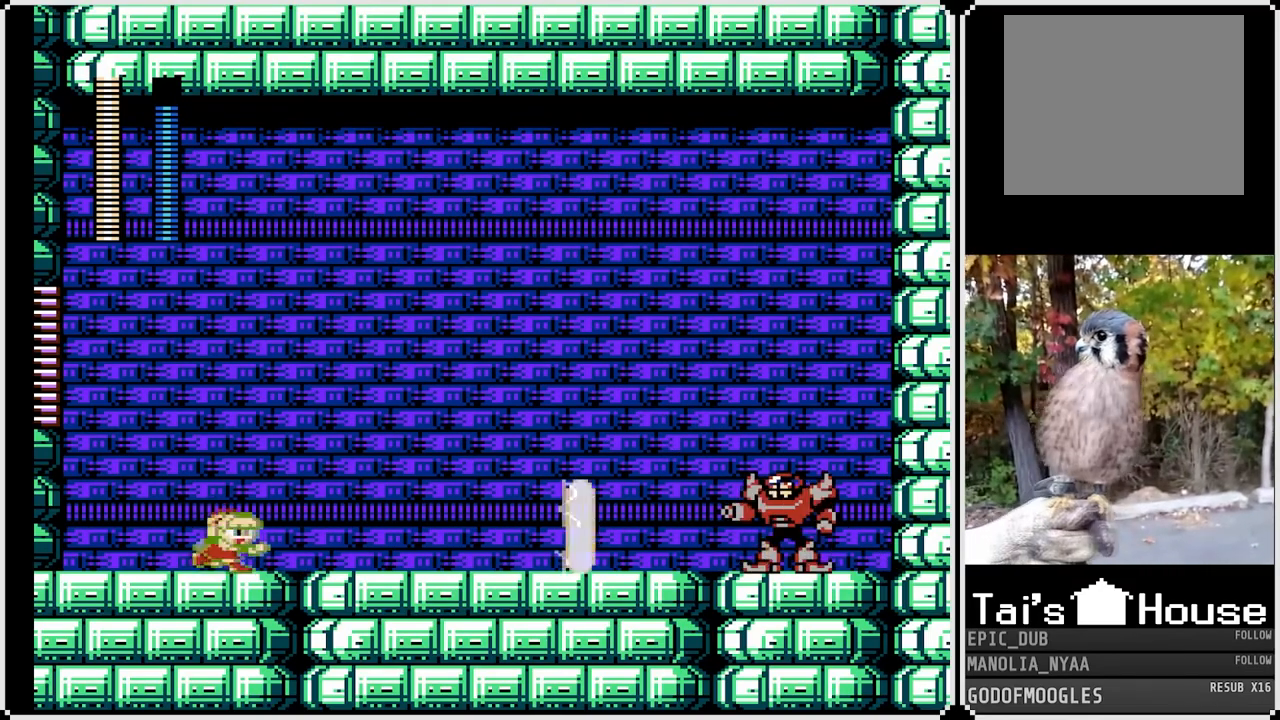
{"buttons": ["SQUARE", "DPAD_RIGHT"], "left_stick": "center", "right_stick": "center", "events": [[50, "DPAD_RIGHT", "up"], [83, "SQUARE", "up"], [133, "CROSS", "down"], [133, "SQUARE", "down"], [183, "DPAD_LEFT", "down"], [233, "DPAD_LEFT", "up"], [250, "DPAD_RIGHT", "down"], [500, "CROSS", "up"]]}
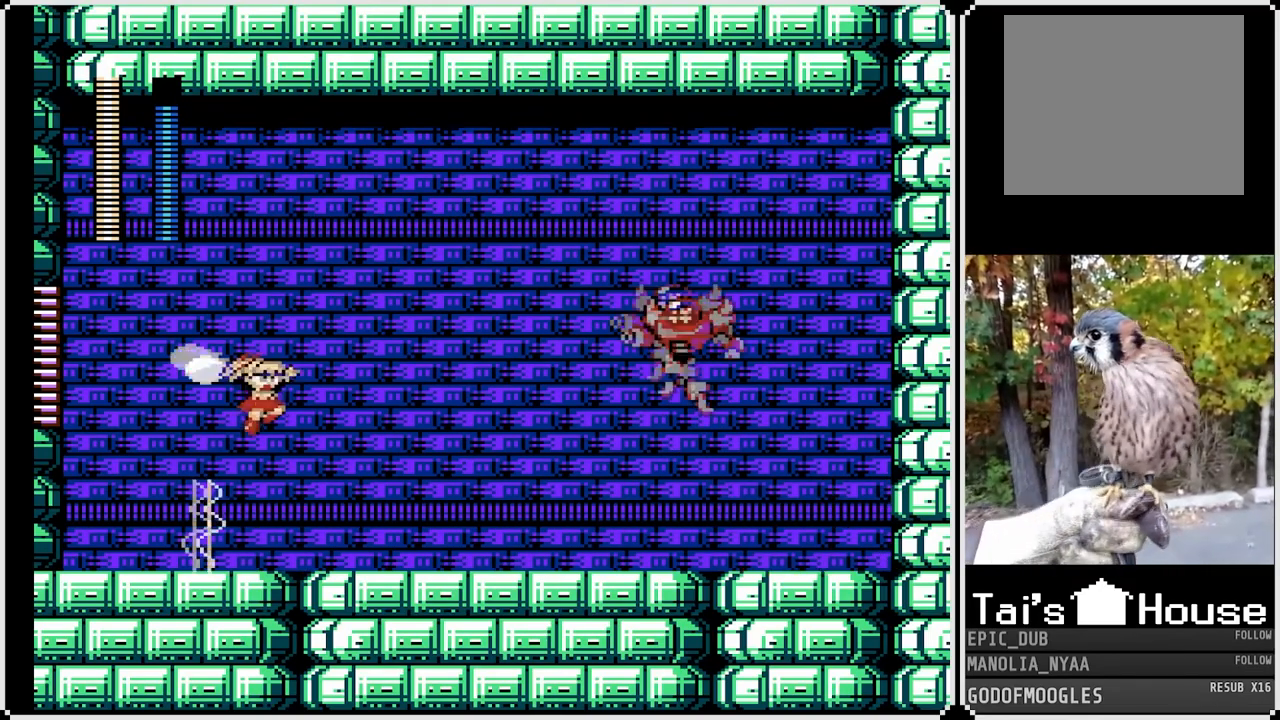
{"buttons": ["SQUARE", "DPAD_DOWN", "DPAD_RIGHT"], "left_stick": "center", "right_stick": "center", "events": [[300, "DPAD_DOWN", "down"]]}
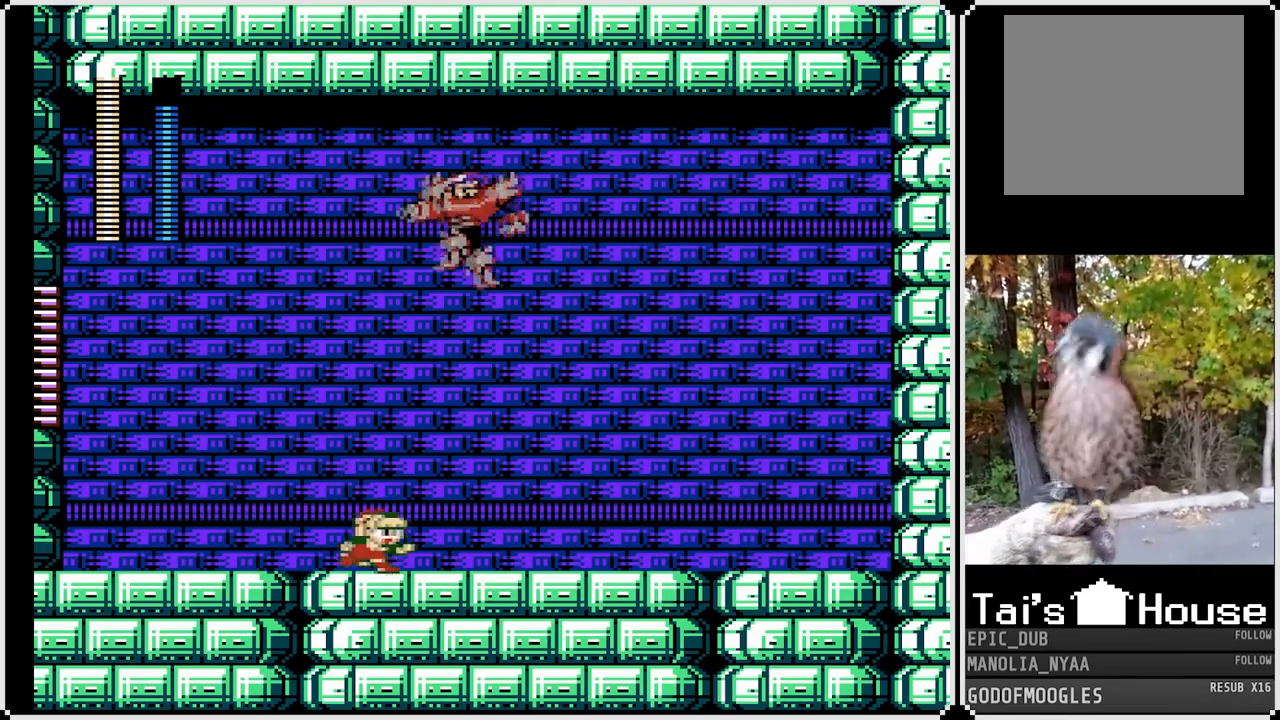
{"buttons": ["SQUARE", "DPAD_RIGHT"], "left_stick": "center", "right_stick": "center", "events": [[333, "DPAD_DOWN", "up"]]}
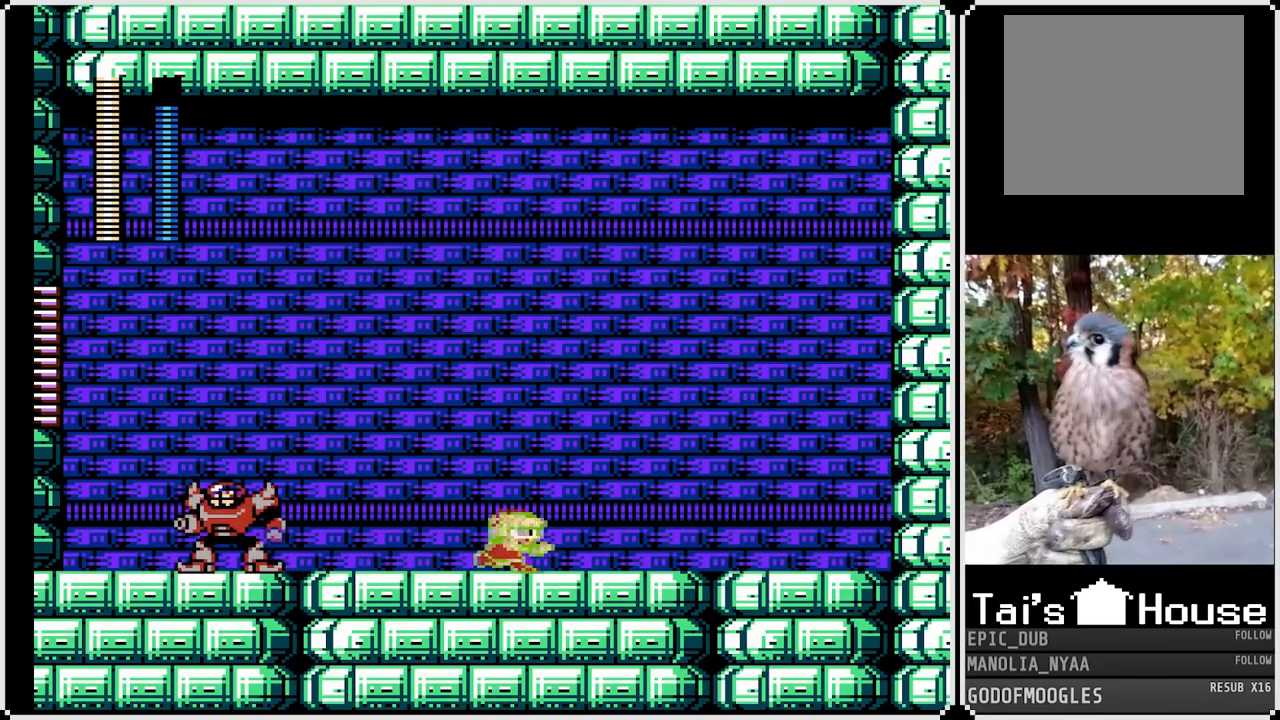
{"buttons": ["CROSS", "SQUARE", "DPAD_LEFT"], "left_stick": "center", "right_stick": "center", "events": [[267, "DPAD_LEFT", "down"], [267, "DPAD_RIGHT", "up"], [383, "SQUARE", "up"], [433, "CROSS", "down"], [433, "SQUARE", "down"]]}
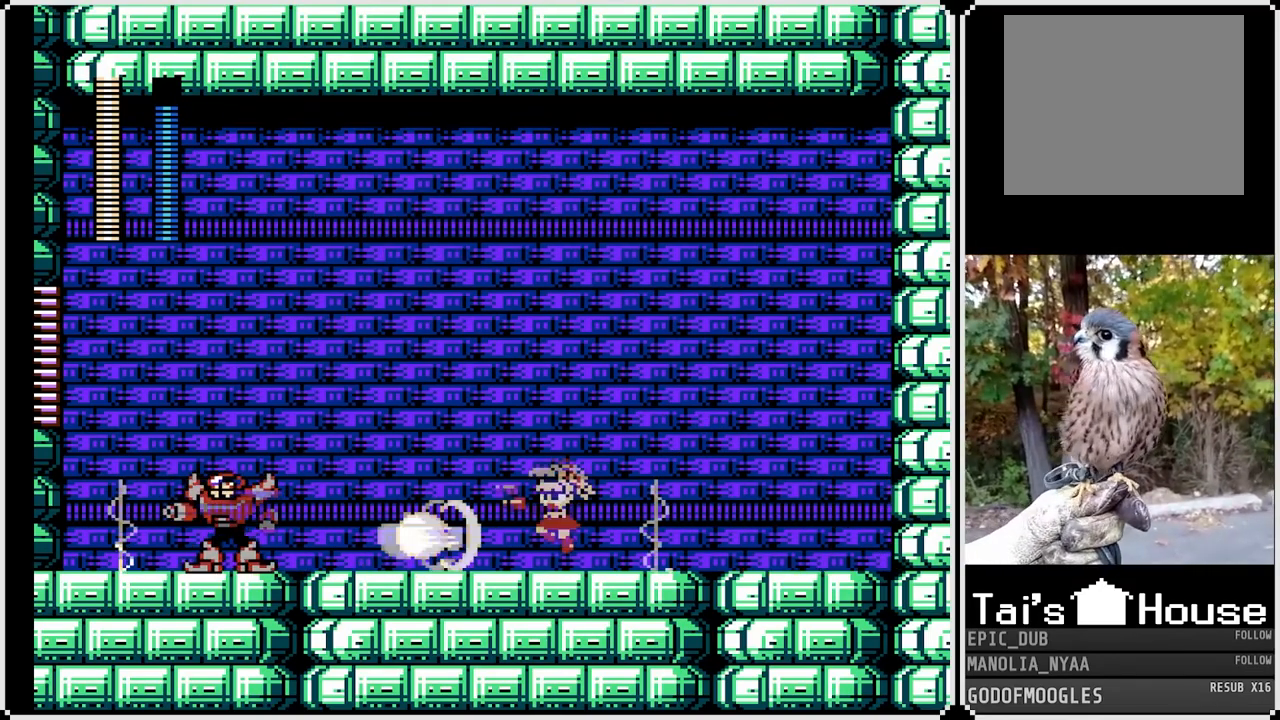
{"buttons": ["SQUARE", "DPAD_RIGHT"], "left_stick": "center", "right_stick": "center", "events": [[150, "DPAD_LEFT", "up"], [150, "DPAD_RIGHT", "down"], [350, "CROSS", "up"]]}
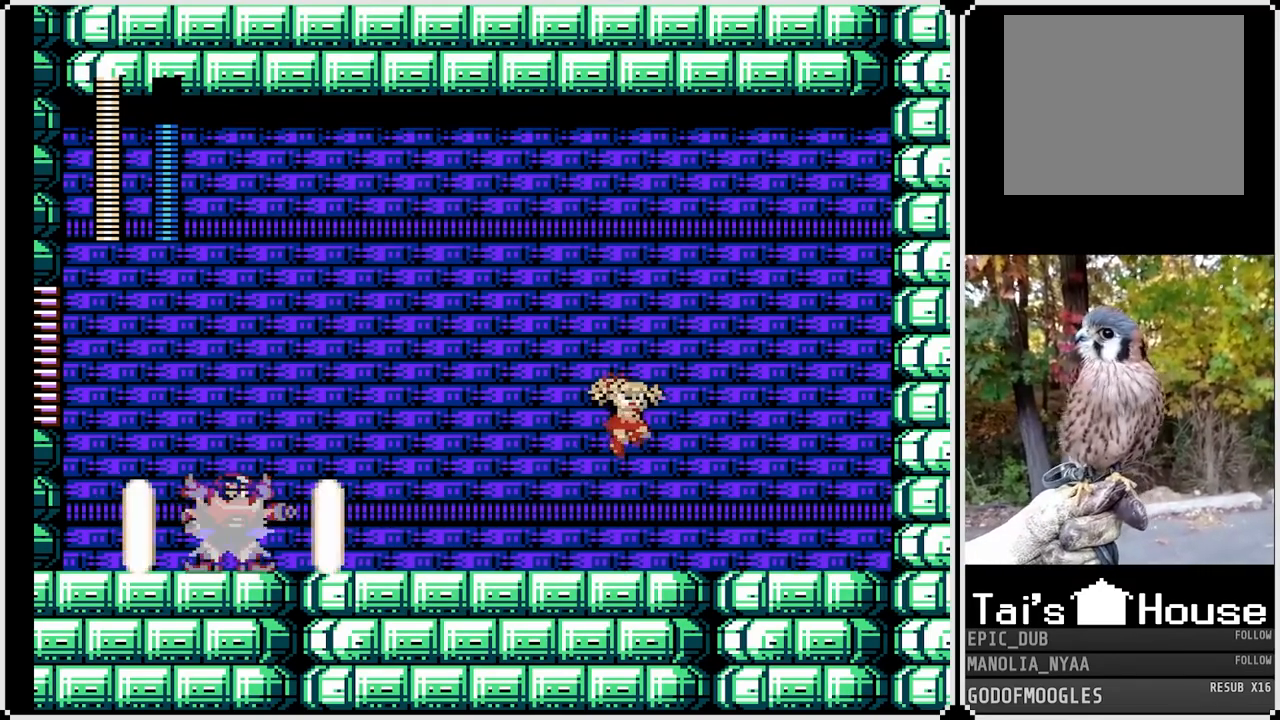
{"buttons": ["SQUARE", "DPAD_LEFT"], "left_stick": "center", "right_stick": "center", "events": [[267, "DPAD_RIGHT", "up"], [467, "DPAD_LEFT", "down"]]}
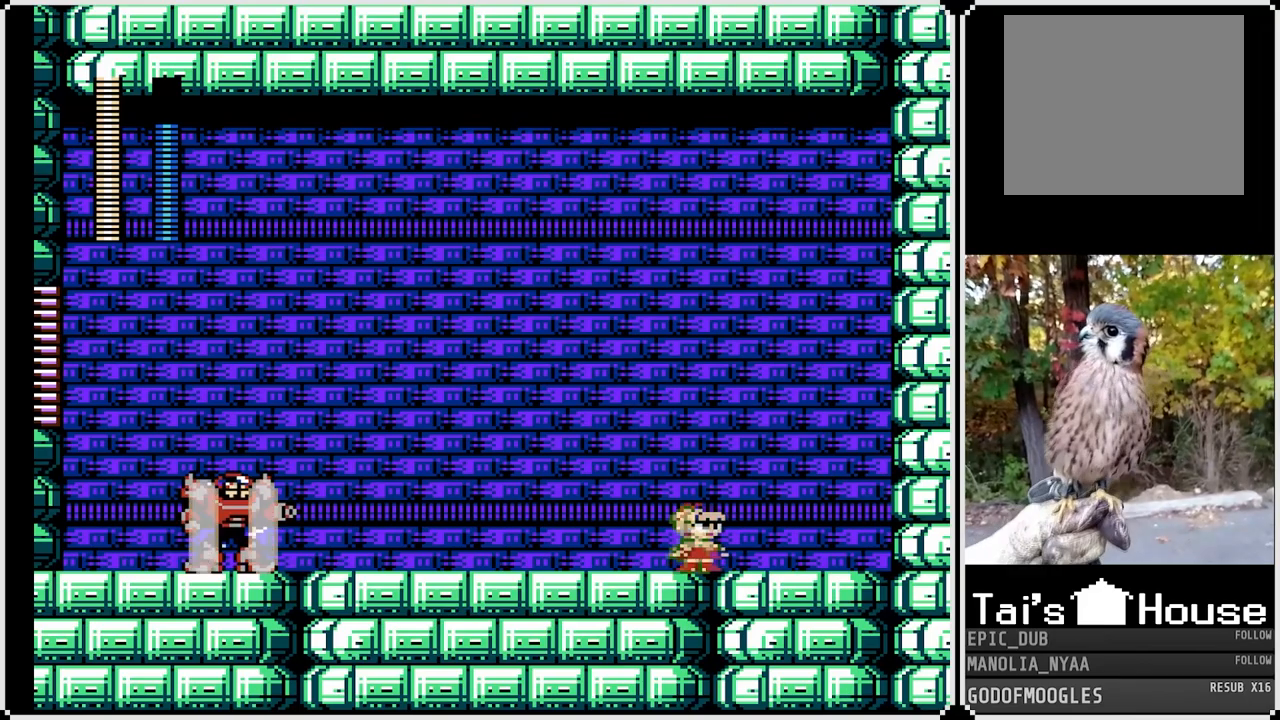
{"buttons": ["SQUARE", "DPAD_RIGHT"], "left_stick": "center", "right_stick": "center", "events": [[133, "DPAD_LEFT", "up"], [300, "DPAD_RIGHT", "down"]]}
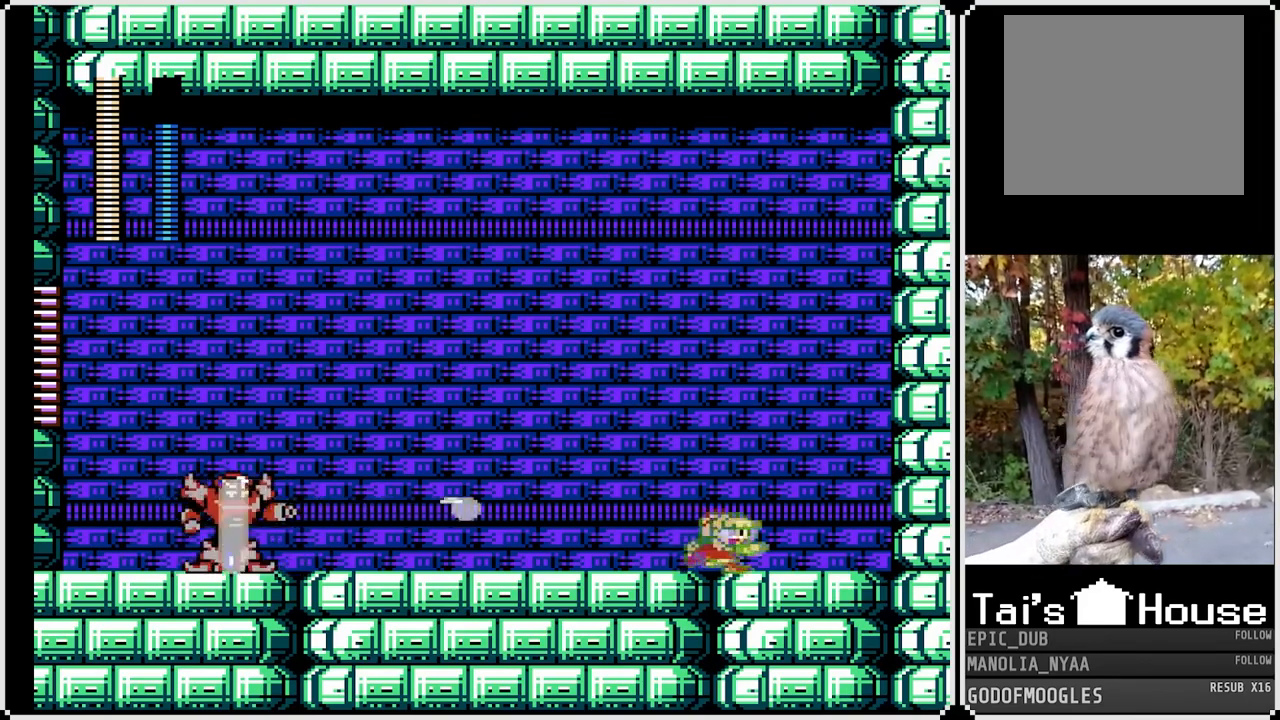
{"buttons": ["SQUARE"], "left_stick": "center", "right_stick": "center", "events": [[83, "DPAD_LEFT", "down"], [100, "DPAD_RIGHT", "up"], [250, "SQUARE", "up"], [333, "DPAD_LEFT", "up"], [350, "SQUARE", "down"]]}
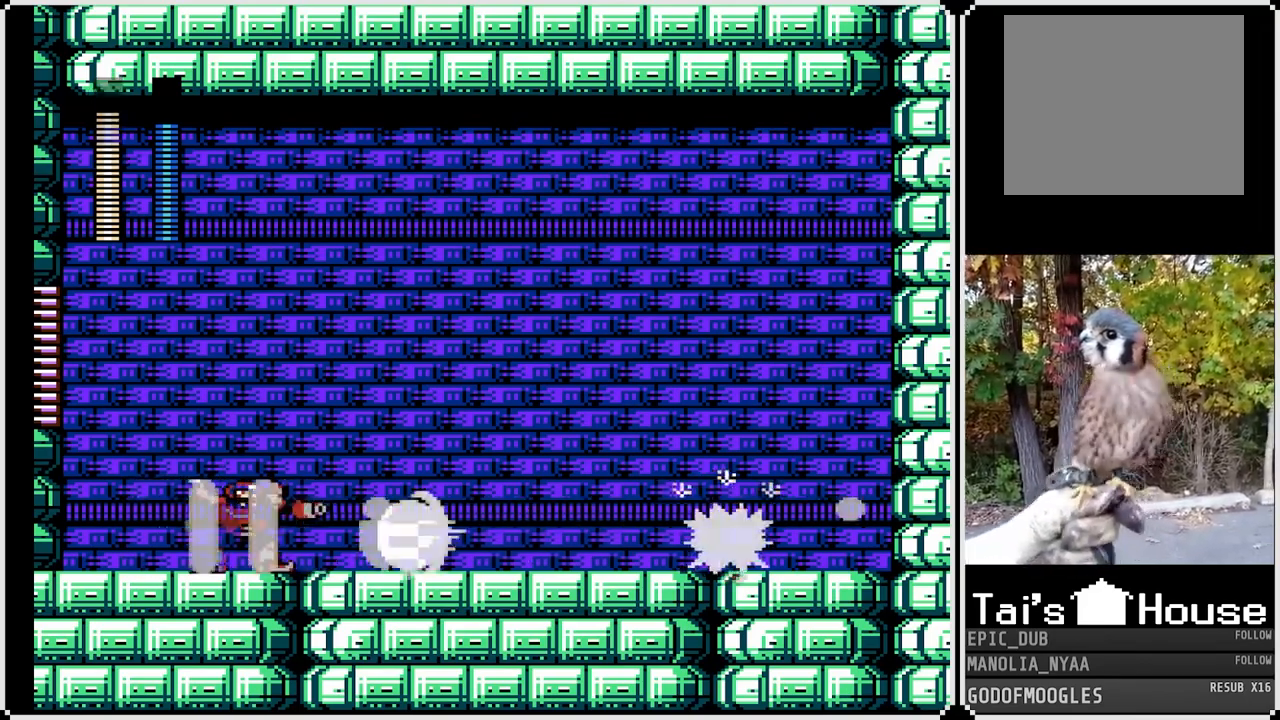
{"buttons": ["SQUARE", "DPAD_LEFT"], "left_stick": "center", "right_stick": "center", "events": [[383, "DPAD_LEFT", "down"]]}
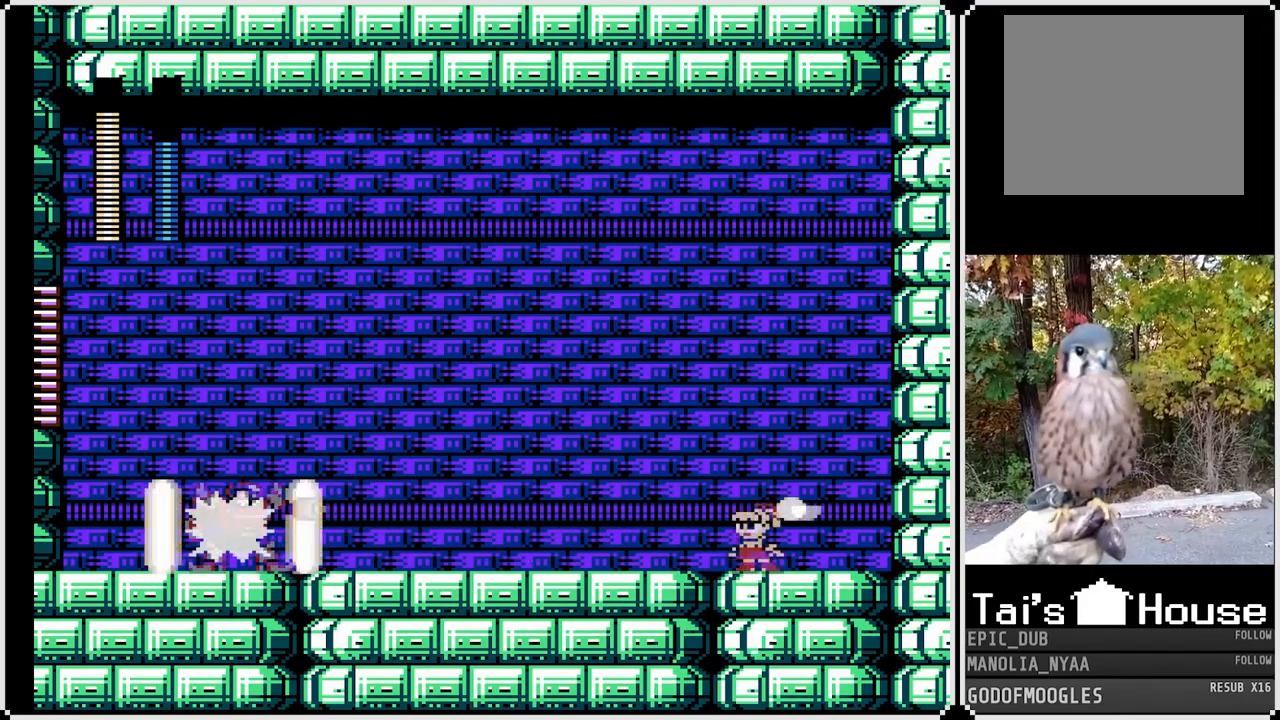
{"buttons": ["SQUARE"], "left_stick": "center", "right_stick": "center", "events": [[83, "DPAD_LEFT", "up"], [250, "CROSS", "down"], [283, "DPAD_RIGHT", "down"], [450, "CROSS", "up"], [500, "DPAD_RIGHT", "up"]]}
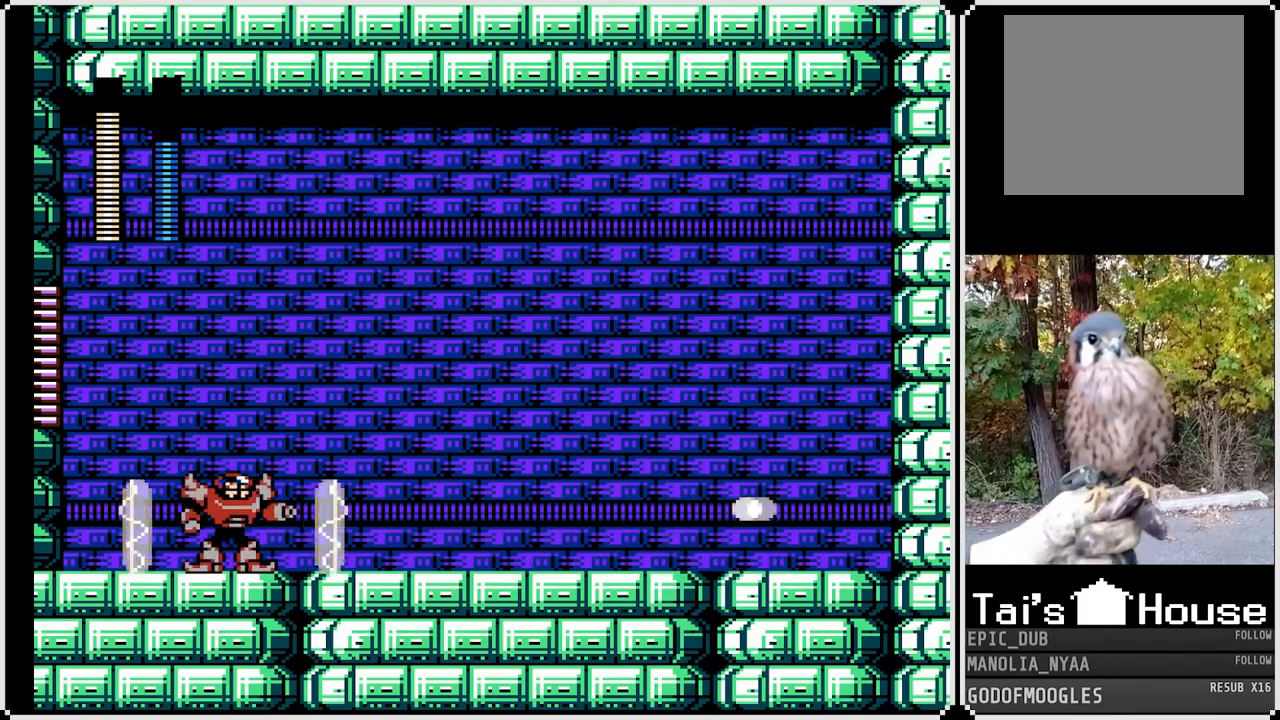
{"buttons": ["SQUARE"], "left_stick": "center", "right_stick": "center", "events": [[283, "DPAD_LEFT", "down"], [467, "DPAD_LEFT", "up"]]}
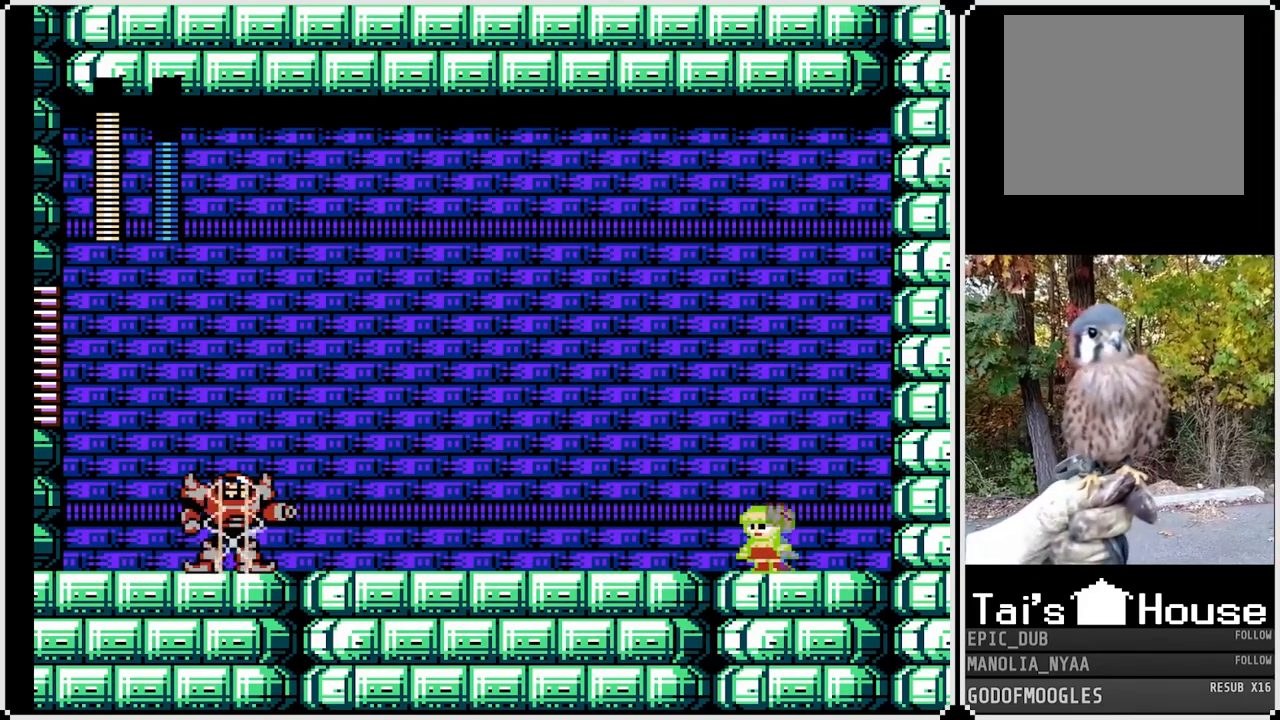
{"buttons": ["SQUARE"], "left_stick": "center", "right_stick": "center", "events": []}
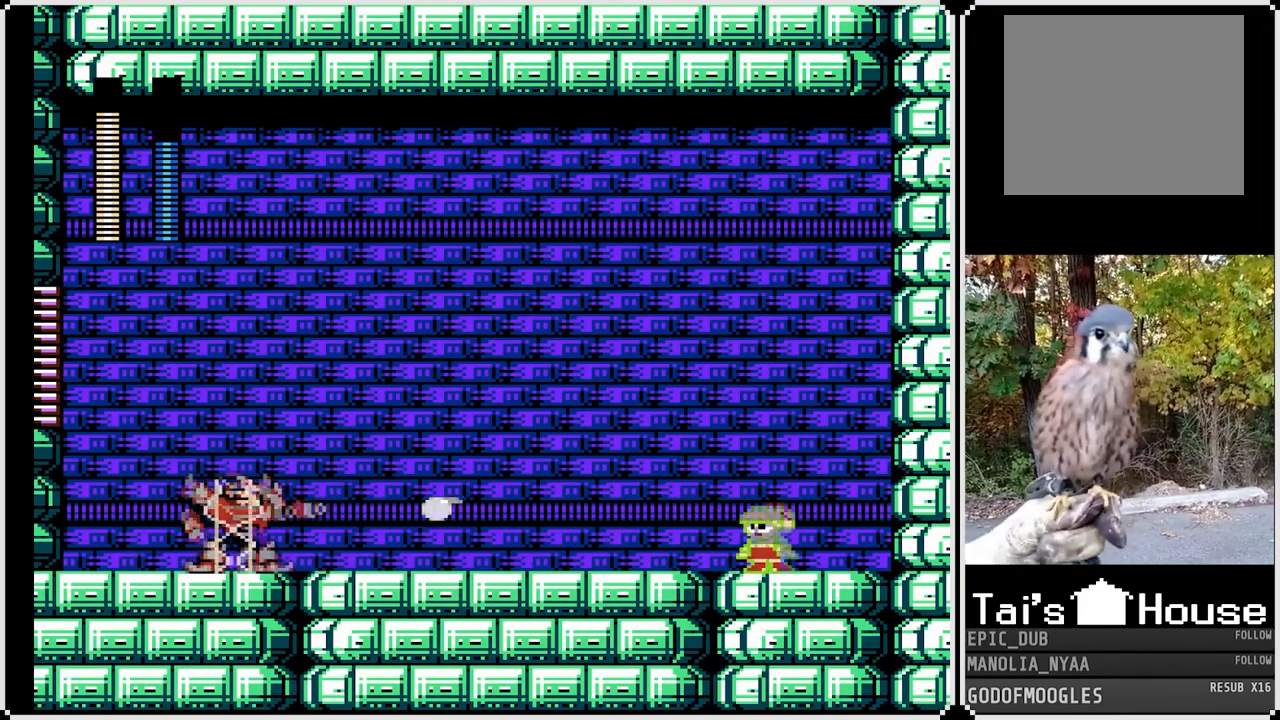
{"buttons": ["SQUARE", "DPAD_RIGHT"], "left_stick": "center", "right_stick": "center", "events": [[133, "CROSS", "down"], [317, "CROSS", "up"], [433, "DPAD_RIGHT", "down"]]}
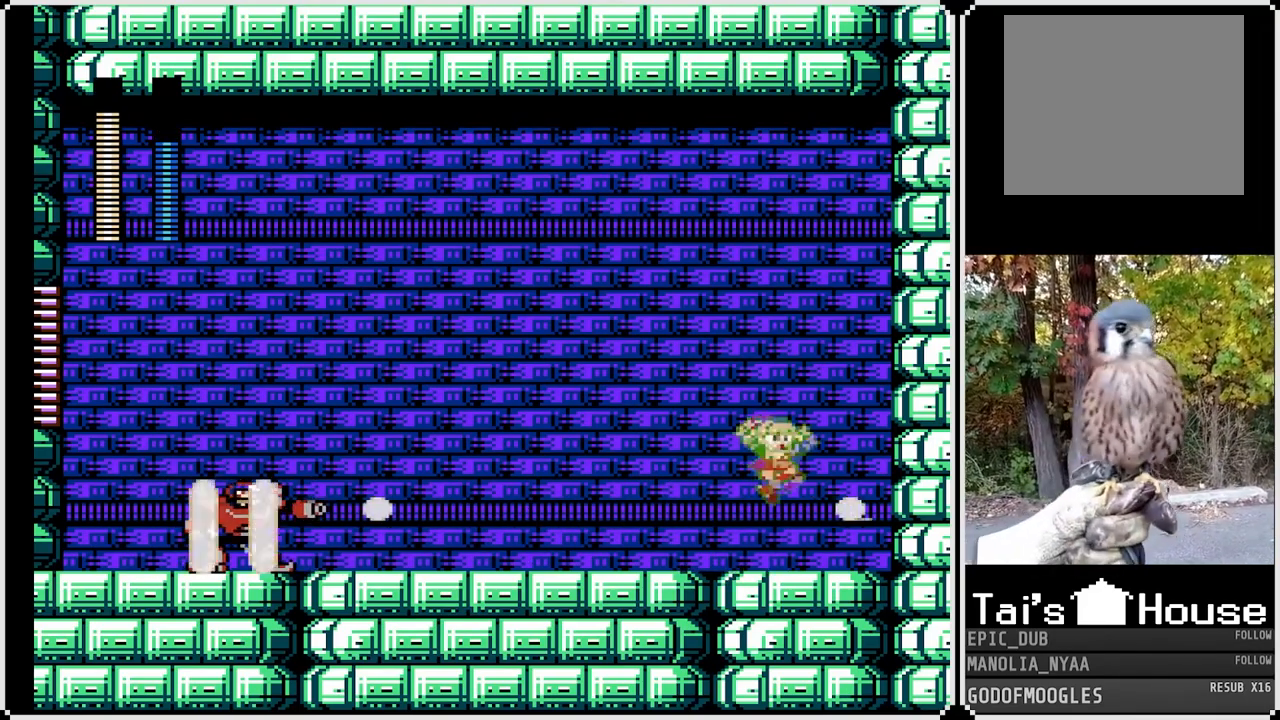
{"buttons": ["SQUARE", "DPAD_LEFT"], "left_stick": "center", "right_stick": "center", "events": [[250, "CROSS", "down"], [250, "DPAD_RIGHT", "up"], [283, "DPAD_LEFT", "down"], [450, "CROSS", "up"]]}
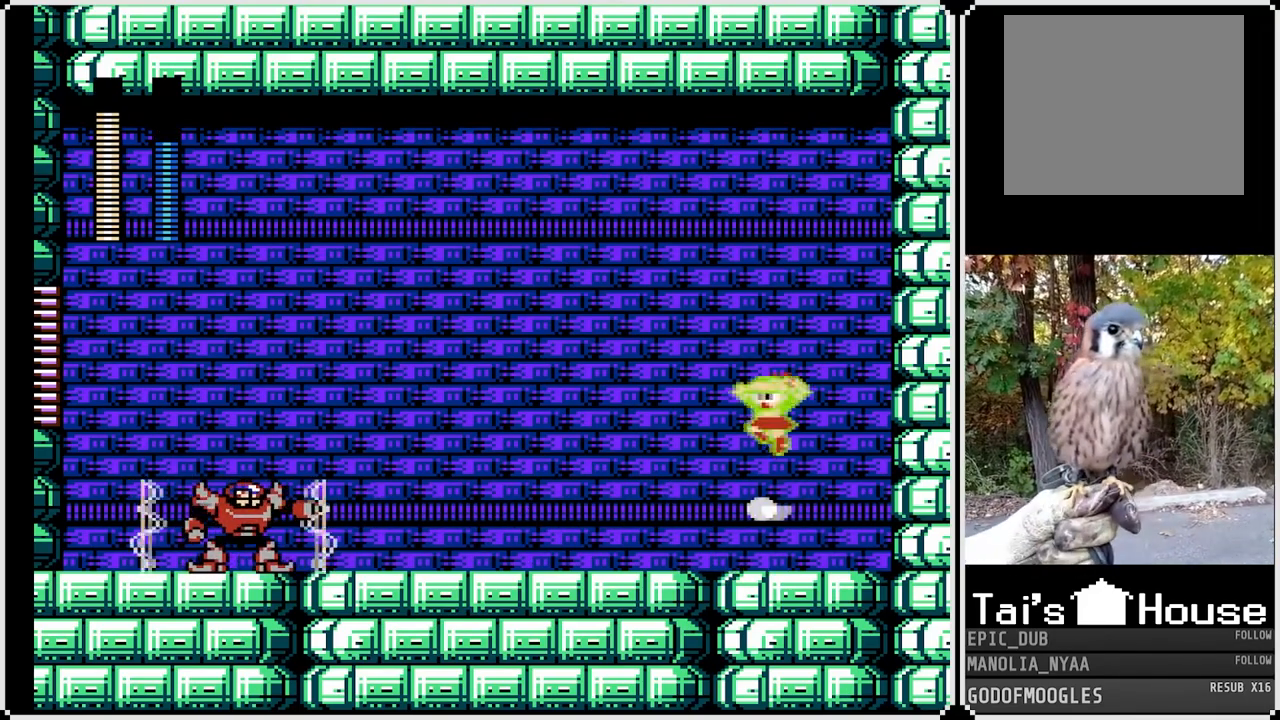
{"buttons": ["CROSS", "SQUARE", "DPAD_LEFT"], "left_stick": "center", "right_stick": "center", "events": [[33, "DPAD_LEFT", "up"], [117, "DPAD_RIGHT", "down"], [383, "CROSS", "down"], [400, "DPAD_RIGHT", "up"], [433, "DPAD_LEFT", "down"]]}
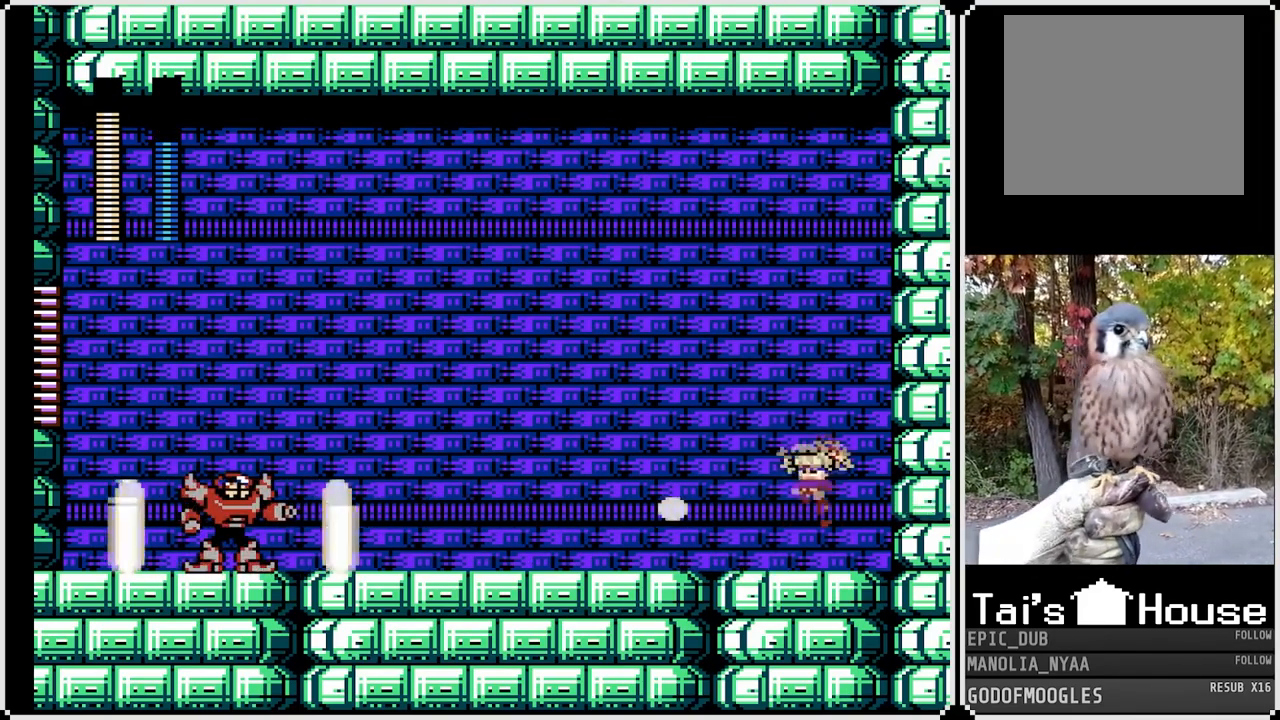
{"buttons": ["SQUARE"], "left_stick": "center", "right_stick": "center", "events": [[50, "CROSS", "up"], [267, "DPAD_LEFT", "up"], [400, "SQUARE", "up"], [467, "SQUARE", "down"]]}